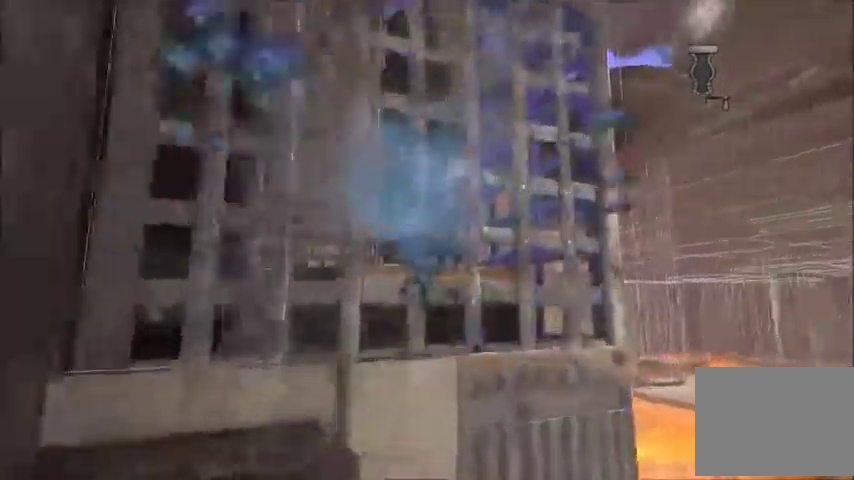
Gameplay with a controller (Xbox layout); each line is a JSON object with the inputs held at the frame after it. "events" lists button and stick changes between this image and that frame as [ms after this image, input, new state], when the widget could be followed in between. Not read: L1 L2 L3 R2 R3.
{"buttons": ["A"], "left_stick": "up", "right_stick": "center", "events": [[34, "right_stick", "down"], [300, "A", "up"], [467, "A", "down"], [467, "right_stick", "center"]]}
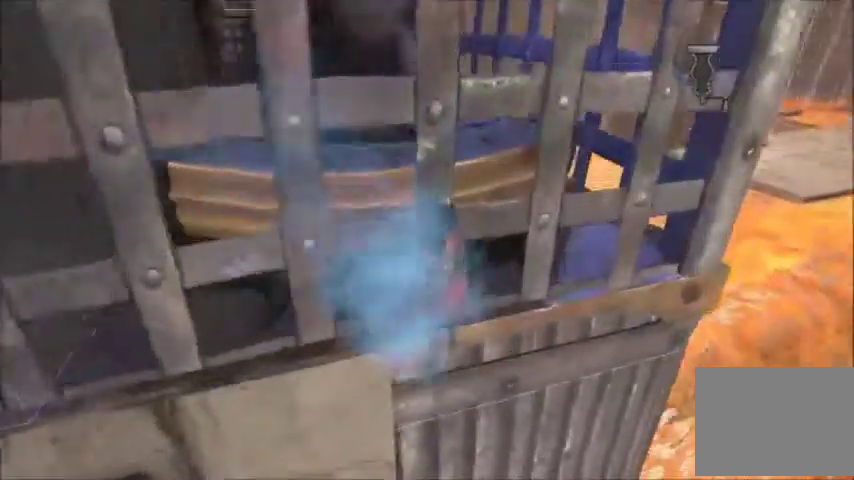
{"buttons": [], "left_stick": "up-right", "right_stick": "center", "events": [[467, "A", "up"], [467, "left_stick", "up-right"]]}
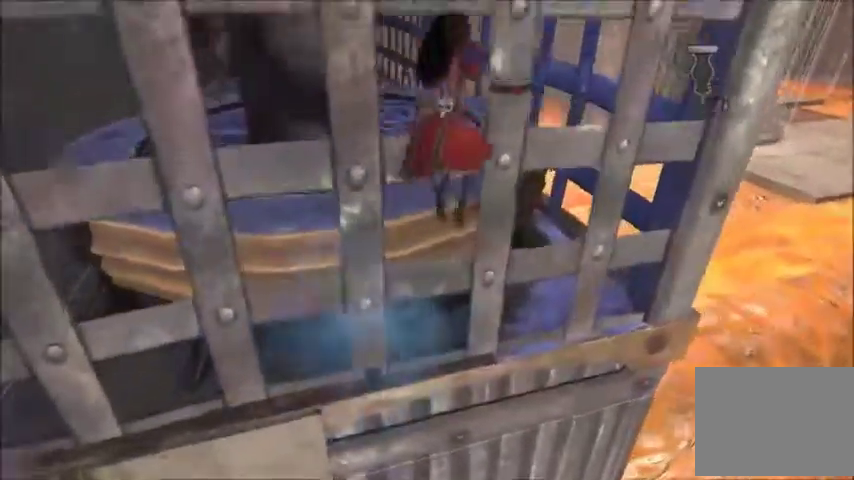
{"buttons": [], "left_stick": "up-right", "right_stick": "center", "events": [[67, "right_stick", "left"], [167, "right_stick", "center"]]}
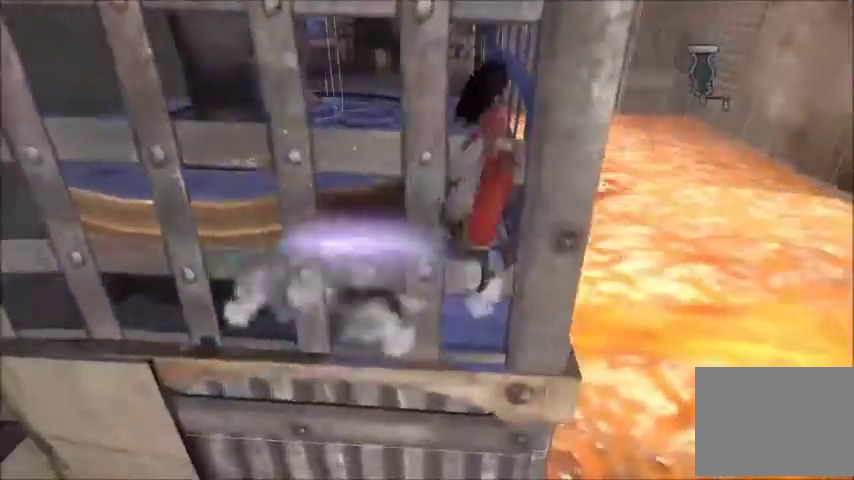
{"buttons": [], "left_stick": "up-left", "right_stick": "center", "events": [[100, "left_stick", "up"], [267, "left_stick", "up-left"], [267, "right_stick", "down-left"], [400, "right_stick", "center"]]}
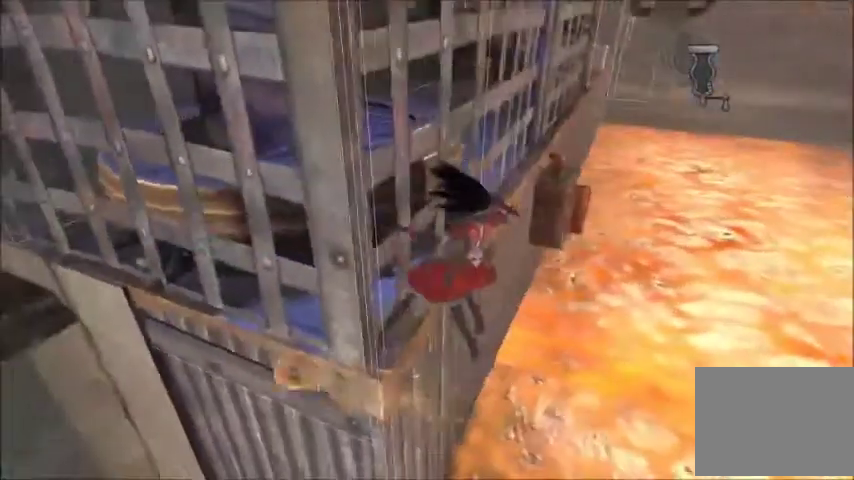
{"buttons": ["A"], "left_stick": "up-left", "right_stick": "center", "events": [[367, "A", "down"]]}
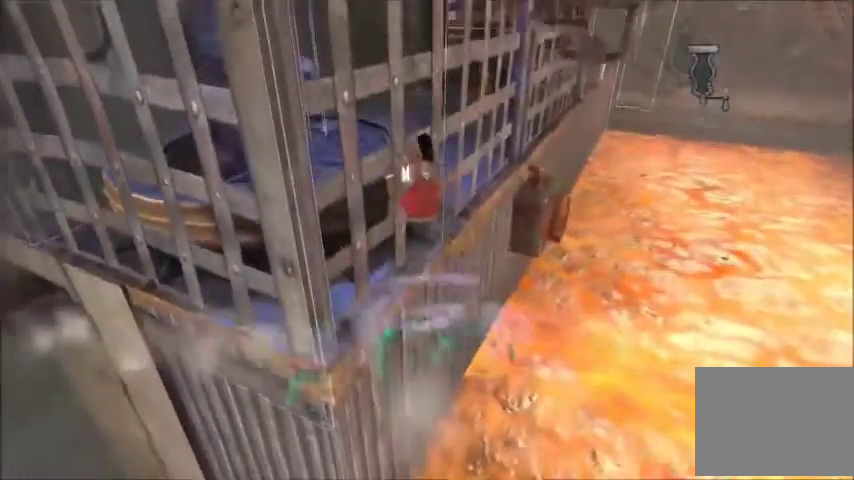
{"buttons": ["A"], "left_stick": "up-left", "right_stick": "center", "events": []}
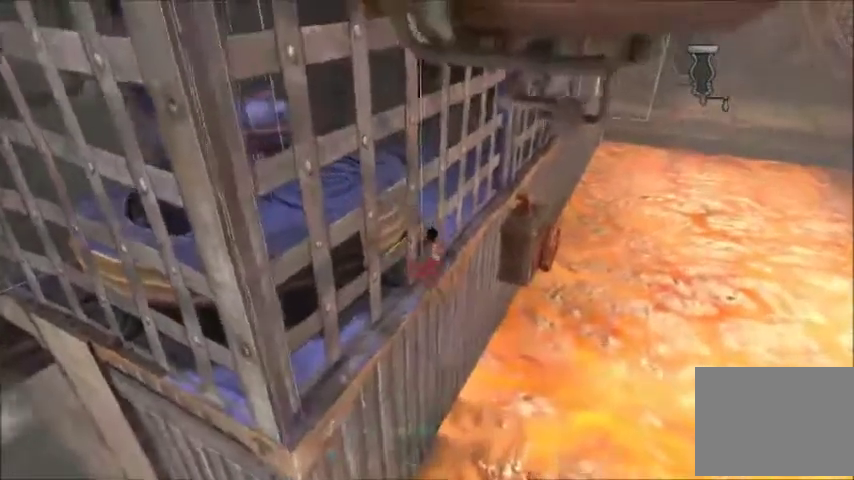
{"buttons": ["A"], "left_stick": "up", "right_stick": "center", "events": [[134, "left_stick", "up"]]}
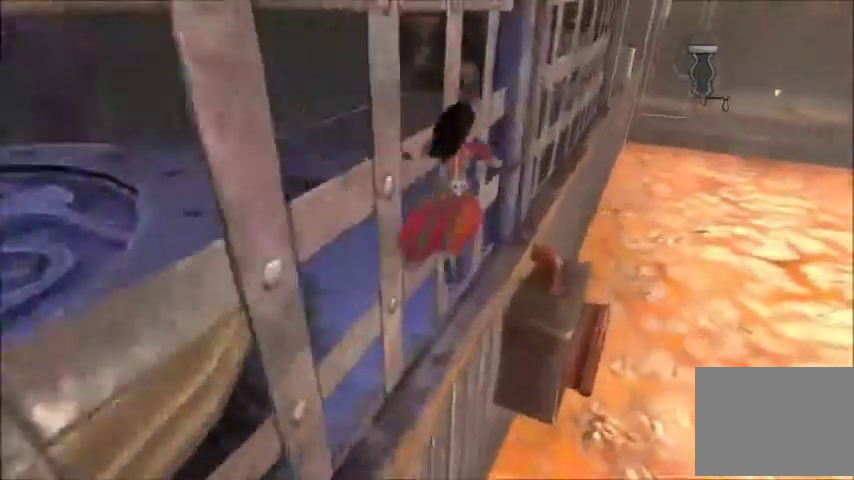
{"buttons": ["A"], "left_stick": "up", "right_stick": "center", "events": []}
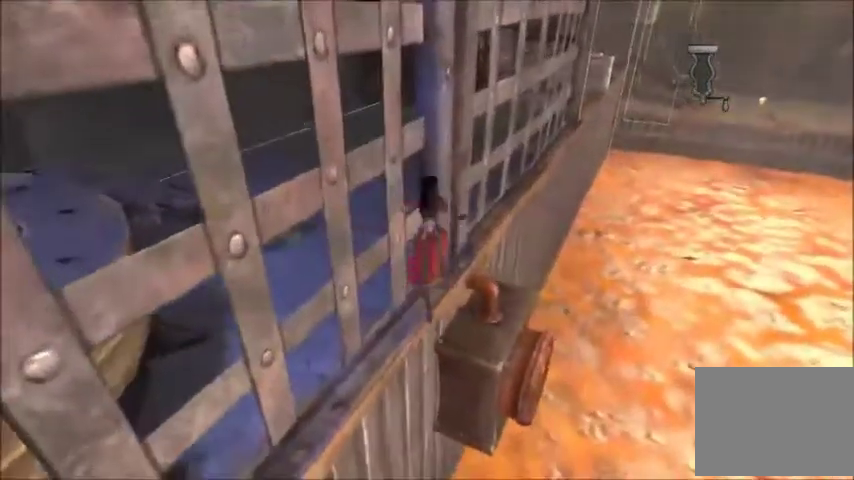
{"buttons": ["A"], "left_stick": "up-right", "right_stick": "center", "events": [[300, "left_stick", "up-right"]]}
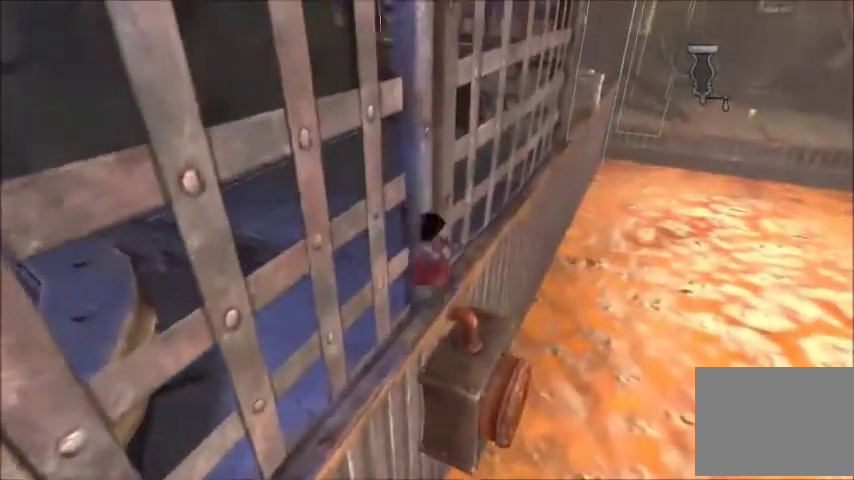
{"buttons": ["A"], "left_stick": "up", "right_stick": "center", "events": [[66, "left_stick", "up"]]}
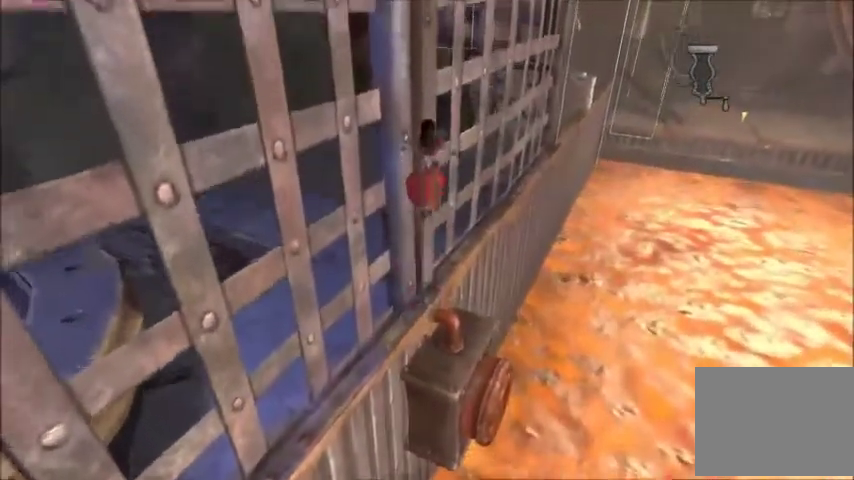
{"buttons": ["A"], "left_stick": "up", "right_stick": "center", "events": [[134, "left_stick", "up-right"], [200, "A", "up"], [234, "left_stick", "up"], [467, "A", "down"]]}
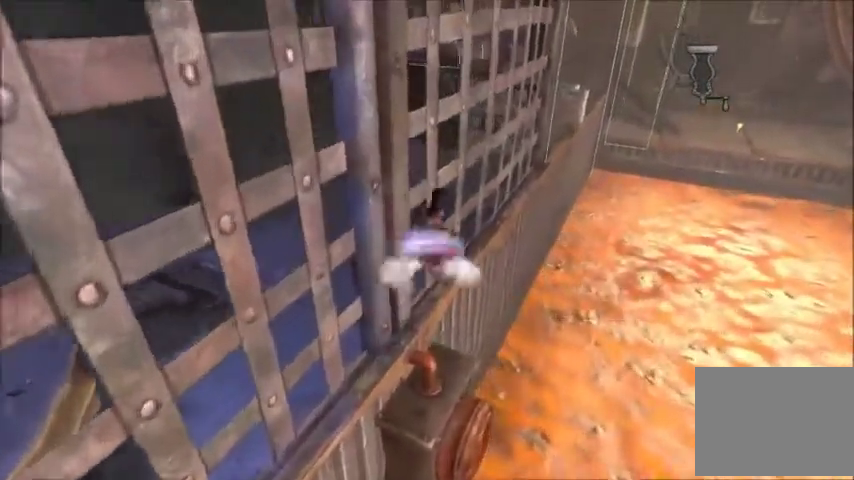
{"buttons": ["A"], "left_stick": "up", "right_stick": "center", "events": []}
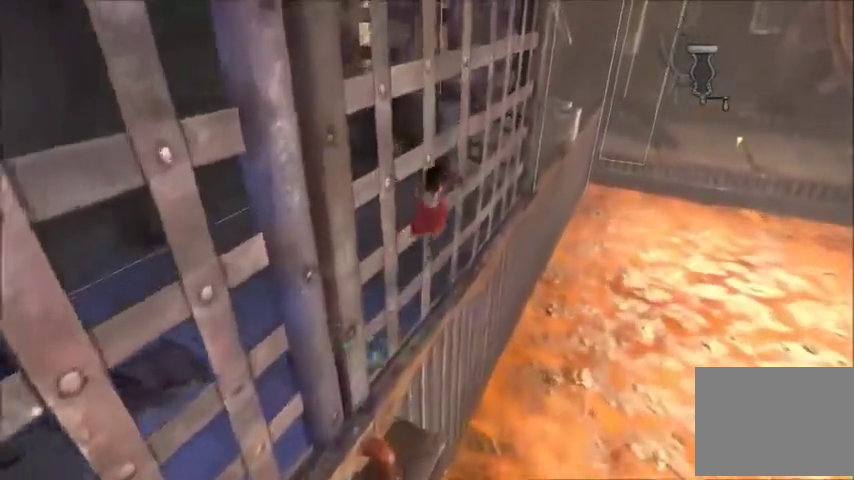
{"buttons": ["A"], "left_stick": "up", "right_stick": "center", "events": [[334, "A", "up"], [467, "A", "down"]]}
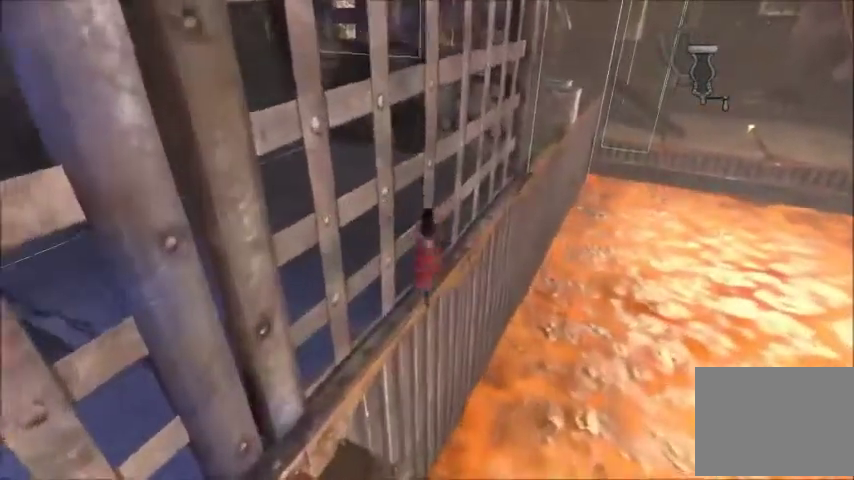
{"buttons": [], "left_stick": "up-right", "right_stick": "center", "events": [[300, "left_stick", "up-right"], [333, "A", "up"]]}
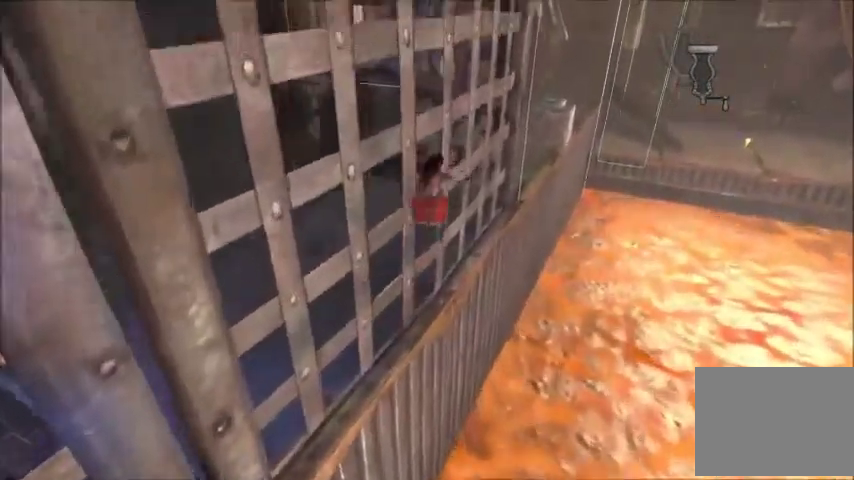
{"buttons": [], "left_stick": "up-right", "right_stick": "center", "events": [[234, "left_stick", "up"], [434, "left_stick", "up-right"]]}
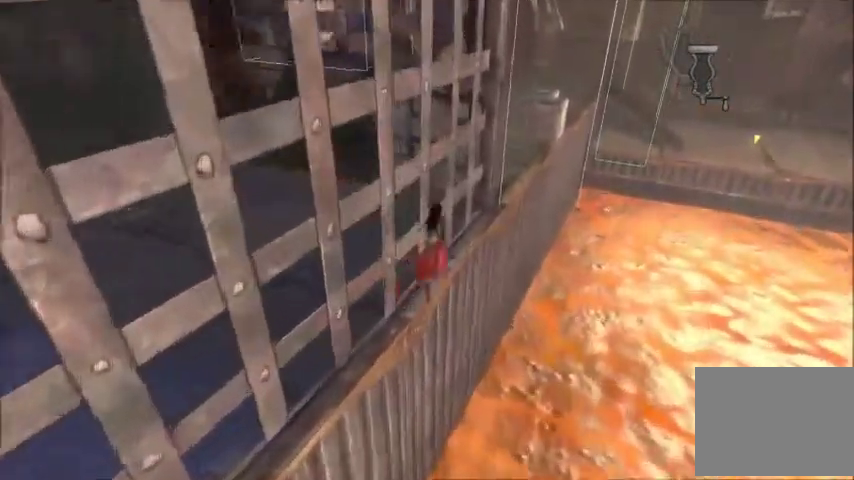
{"buttons": [], "left_stick": "up", "right_stick": "center", "events": [[166, "left_stick", "up"]]}
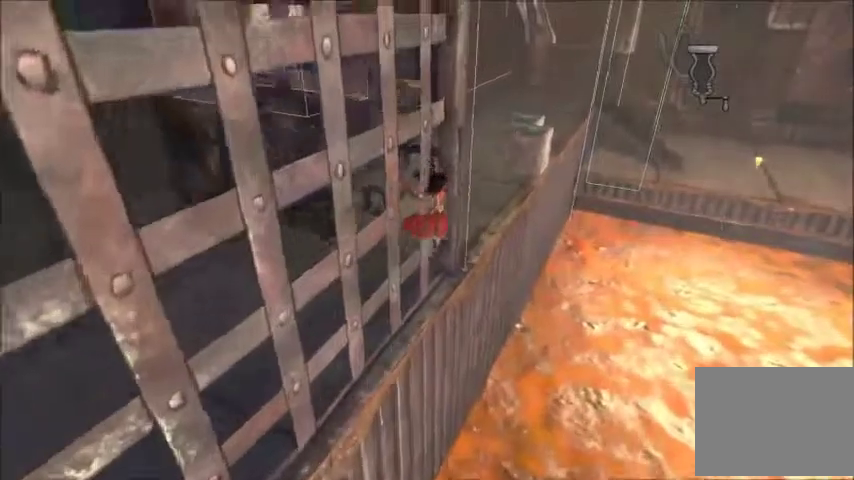
{"buttons": ["A"], "left_stick": "up", "right_stick": "center", "events": [[434, "A", "down"]]}
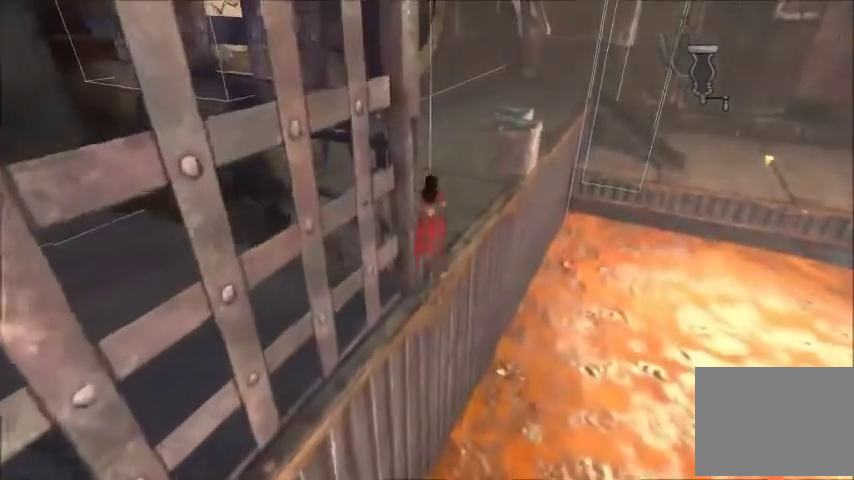
{"buttons": [], "left_stick": "up", "right_stick": "center", "events": [[233, "A", "up"]]}
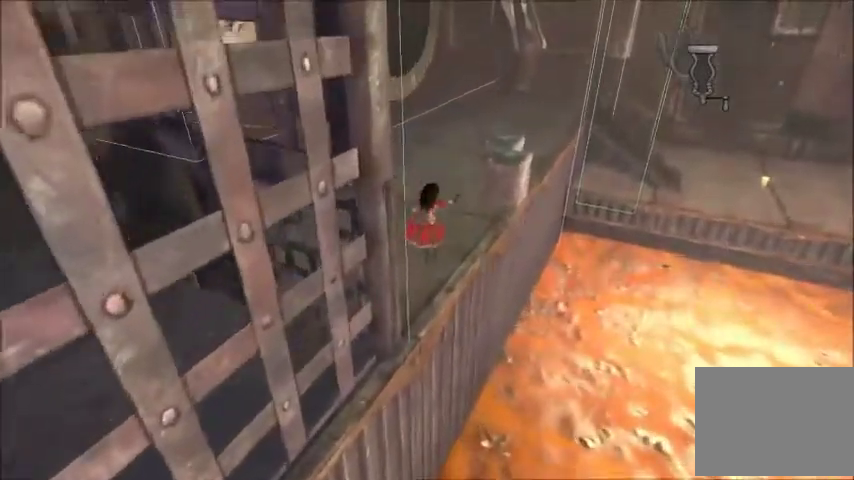
{"buttons": [], "left_stick": "center", "right_stick": "left", "events": [[167, "left_stick", "center"], [167, "right_stick", "left"]]}
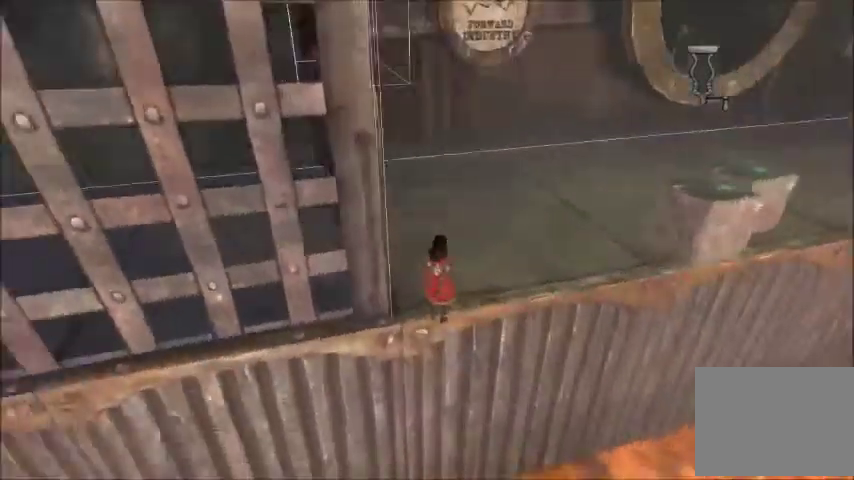
{"buttons": [], "left_stick": "up-right", "right_stick": "left", "events": [[200, "left_stick", "up-right"]]}
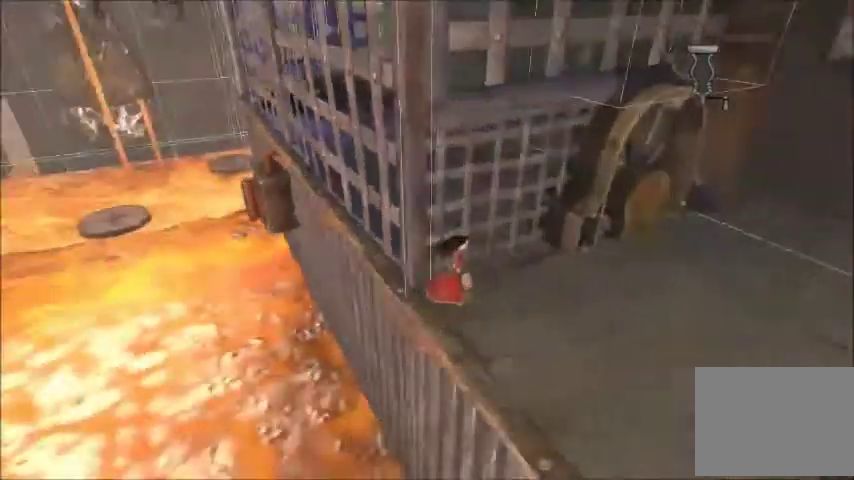
{"buttons": [], "left_stick": "center", "right_stick": "up-left", "events": [[34, "left_stick", "right"], [34, "right_stick", "up-left"], [100, "right_stick", "center"], [167, "left_stick", "center"], [367, "right_stick", "up-left"]]}
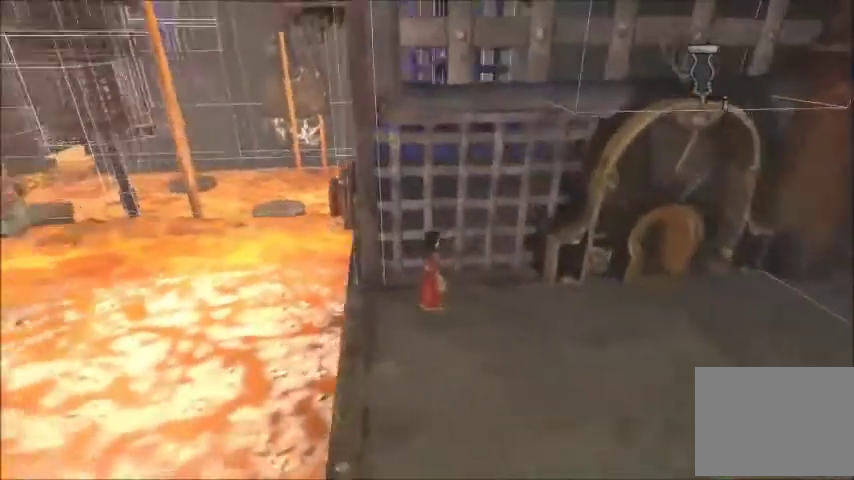
{"buttons": [], "left_stick": "center", "right_stick": "center", "events": [[433, "right_stick", "center"]]}